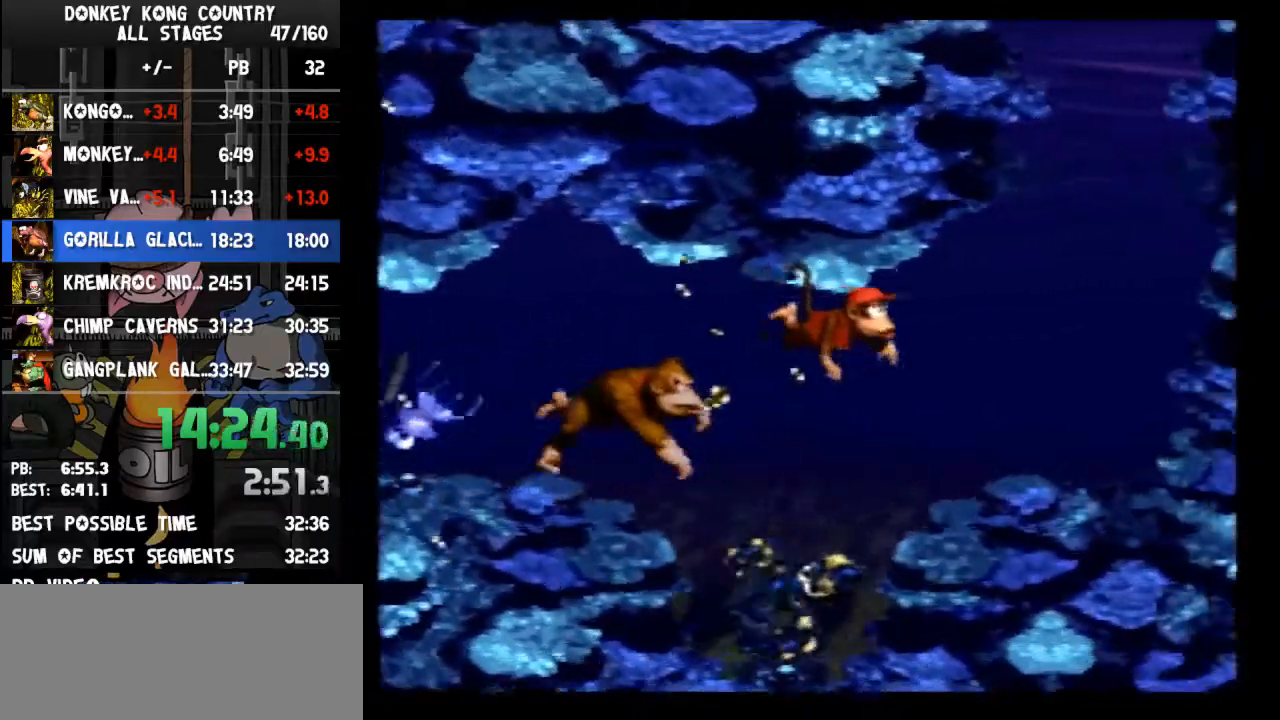
Gameplay with a controller (Nintendo layout); each line is a JSON object with the inputs held at the frame after it. "events" lists button and stick changes between this image and that frame as [ms after this image, input, new state], when the widget could be followed in between. Not read: L3 R3.
{"buttons": ["DPAD_UP", "DPAD_LEFT"], "events": [[133, "B", "down"], [200, "B", "up"], [300, "B", "down"], [367, "B", "up"], [367, "DPAD_UP", "down"], [400, "B", "down"], [400, "DPAD_RIGHT", "up"], [500, "B", "up"], [500, "DPAD_LEFT", "down"]]}
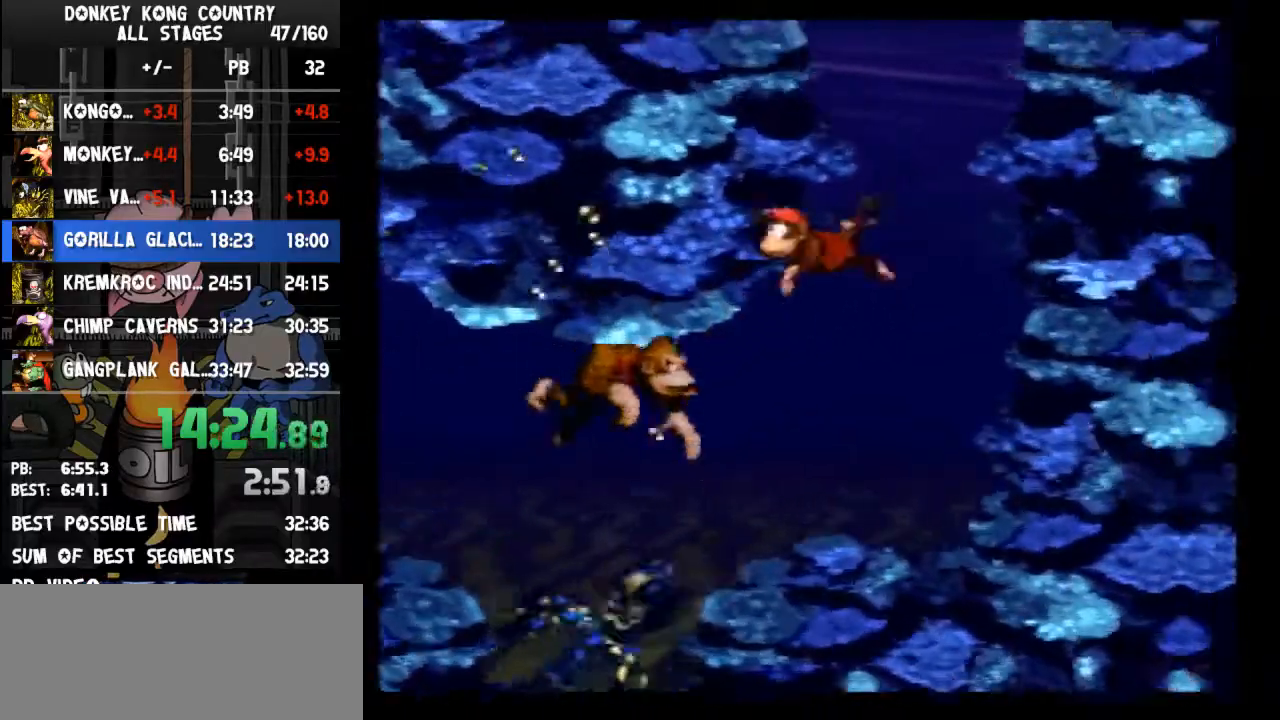
{"buttons": ["DPAD_UP"], "events": [[33, "B", "down"], [100, "B", "up"], [133, "B", "down"], [167, "DPAD_LEFT", "up"], [200, "B", "up"], [233, "B", "down"], [300, "B", "up"], [333, "B", "down"], [367, "B", "up"], [433, "B", "down"], [467, "B", "up"]]}
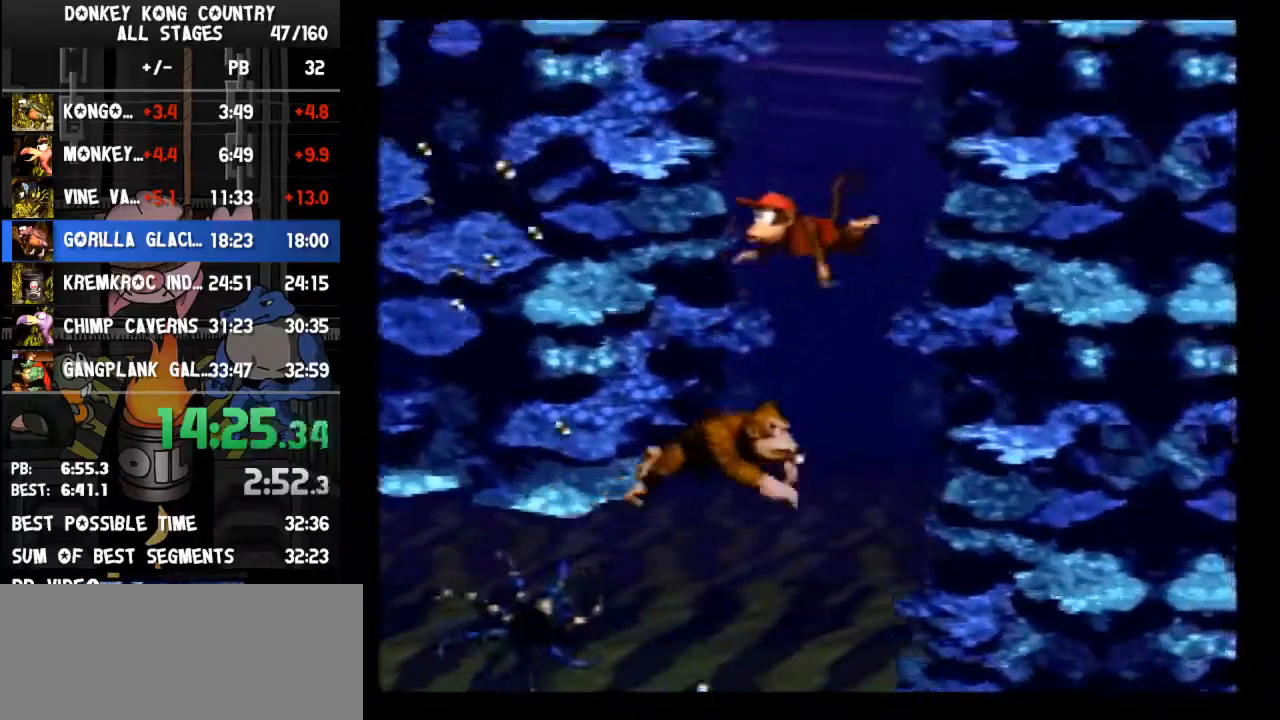
{"buttons": ["DPAD_UP", "DPAD_RIGHT"], "events": [[33, "B", "down"], [67, "B", "up"], [133, "B", "down"], [167, "B", "up"], [200, "B", "down"], [267, "B", "up"], [333, "B", "down"], [333, "DPAD_RIGHT", "down"], [367, "B", "up"], [433, "B", "down"], [467, "B", "up"]]}
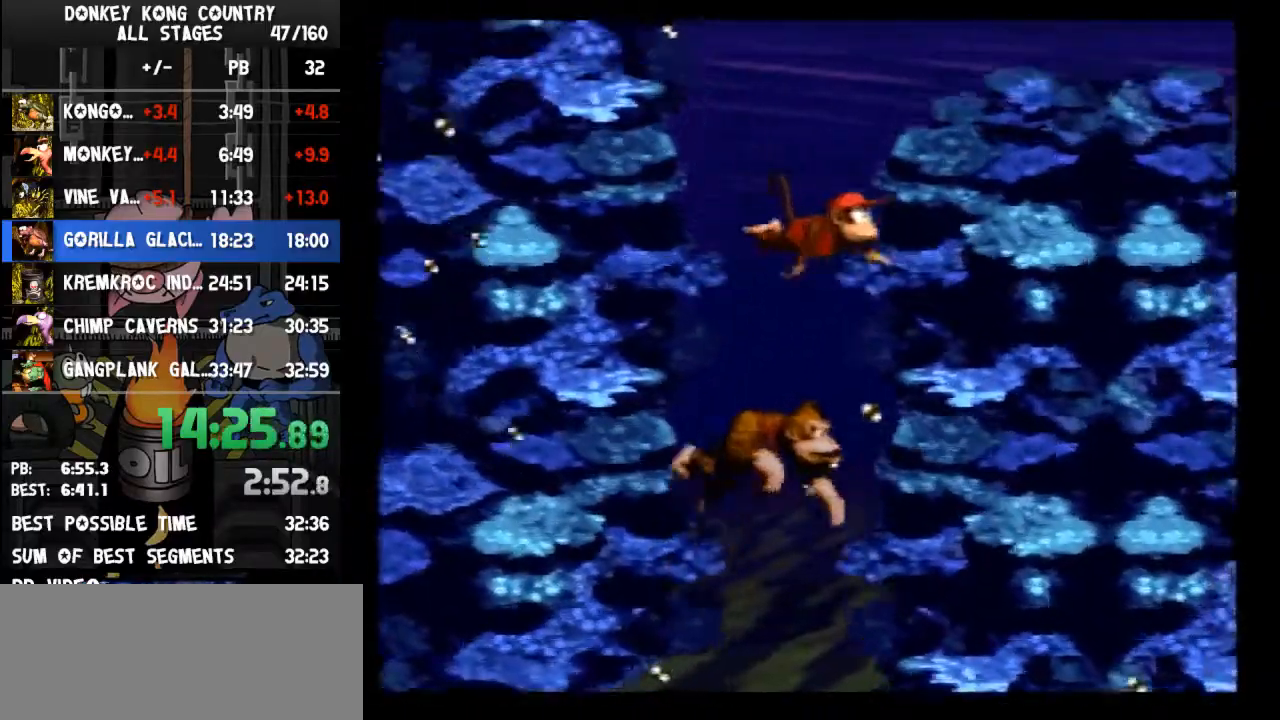
{"buttons": ["B", "DPAD_DOWN", "DPAD_RIGHT"], "events": [[33, "B", "down"], [67, "B", "up"], [133, "B", "down"], [200, "B", "up"], [233, "B", "down"], [267, "B", "up"], [300, "DPAD_UP", "up"], [333, "B", "down"], [333, "DPAD_DOWN", "down"], [367, "B", "up"], [400, "B", "down"], [467, "B", "up"], [500, "B", "down"]]}
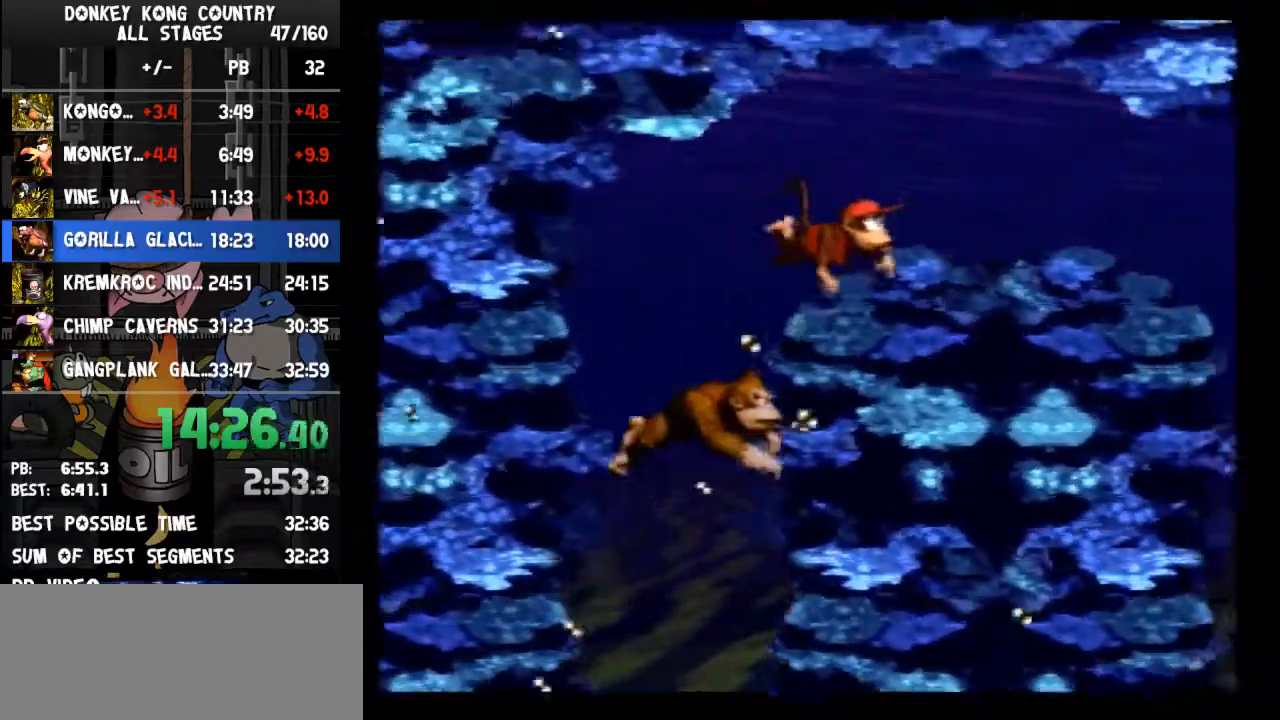
{"buttons": ["DPAD_DOWN", "DPAD_RIGHT"], "events": [[33, "B", "up"], [133, "B", "down"], [167, "B", "up"], [200, "B", "down"], [267, "B", "up"]]}
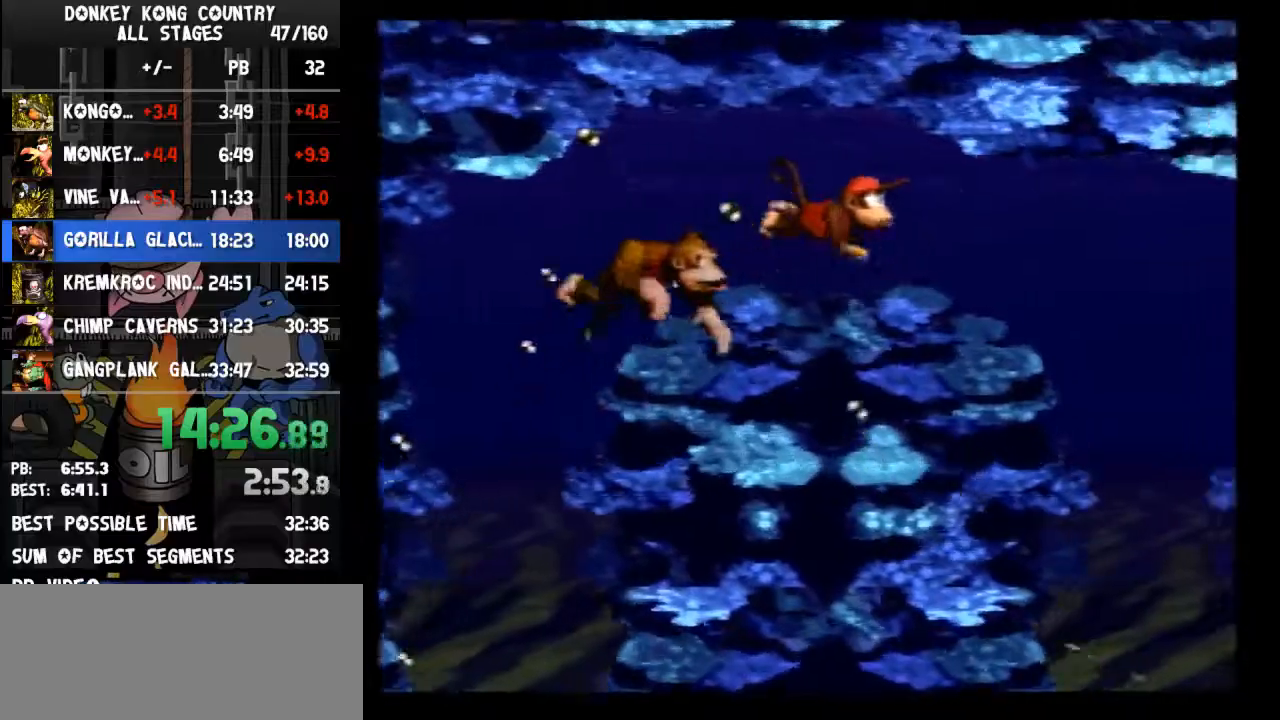
{"buttons": ["DPAD_DOWN", "DPAD_RIGHT"], "events": []}
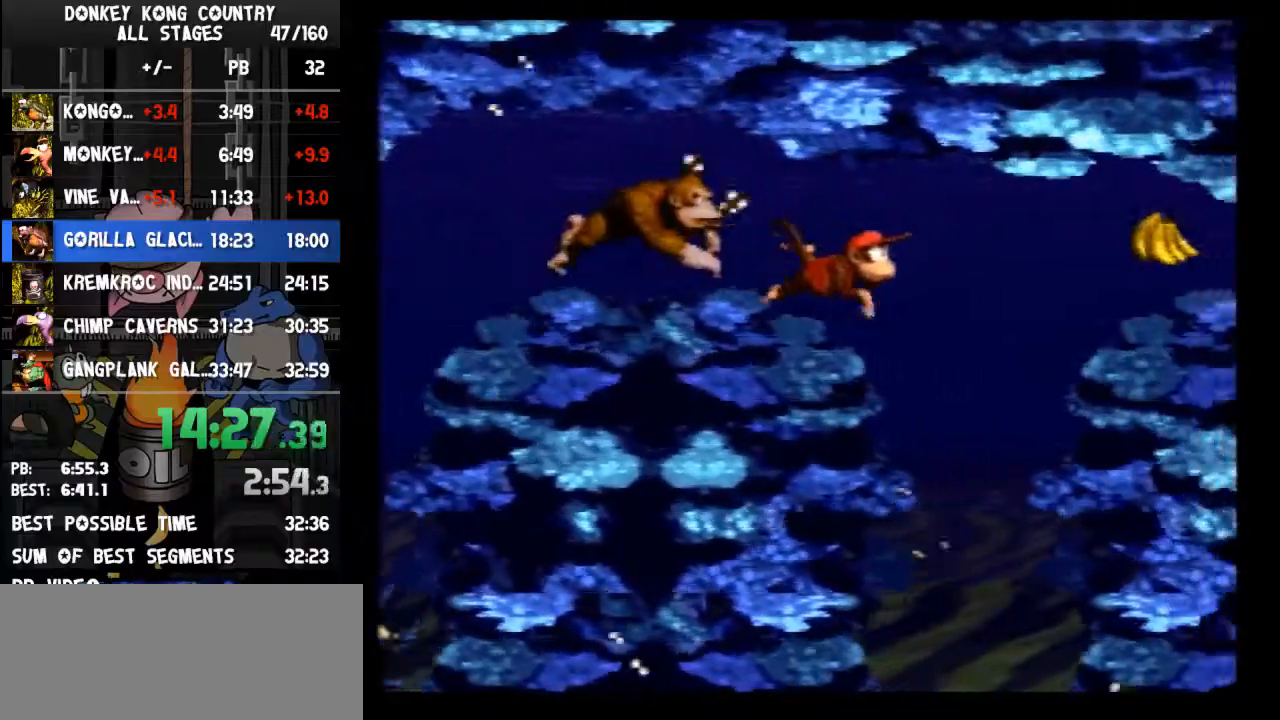
{"buttons": ["DPAD_DOWN"], "events": [[133, "DPAD_RIGHT", "up"], [200, "DPAD_LEFT", "down"], [433, "DPAD_LEFT", "up"]]}
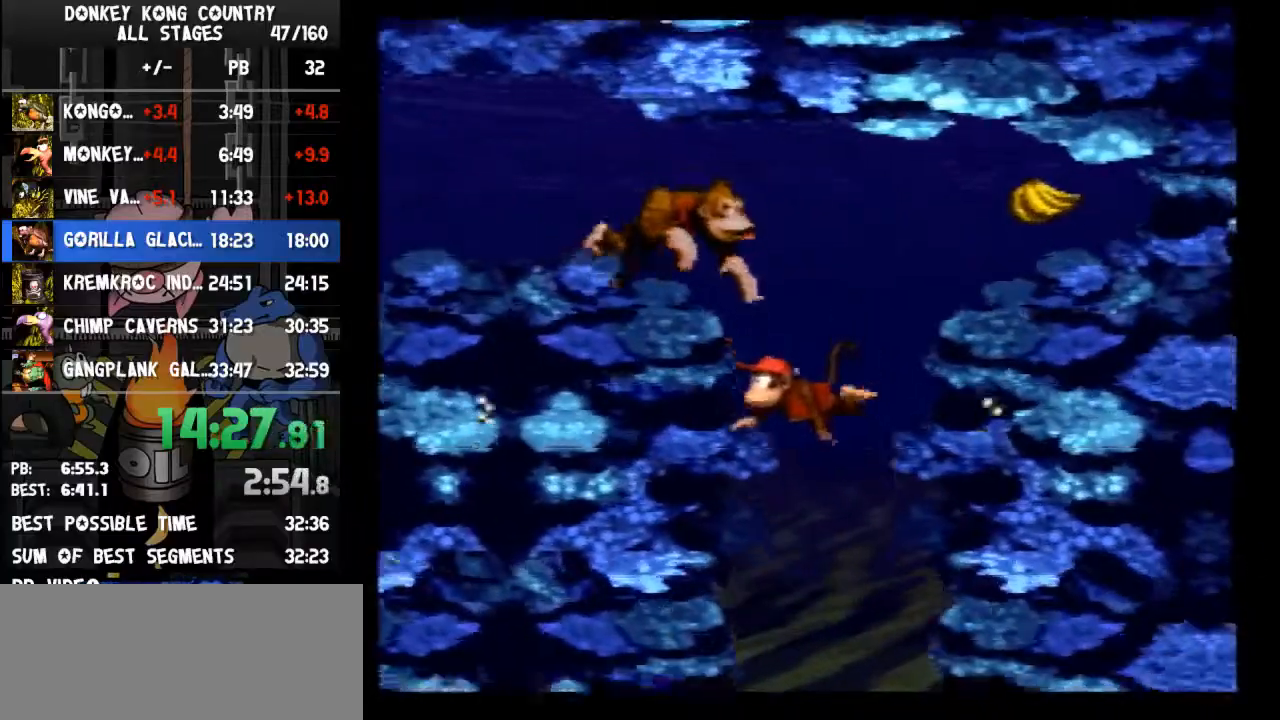
{"buttons": ["DPAD_DOWN"], "events": []}
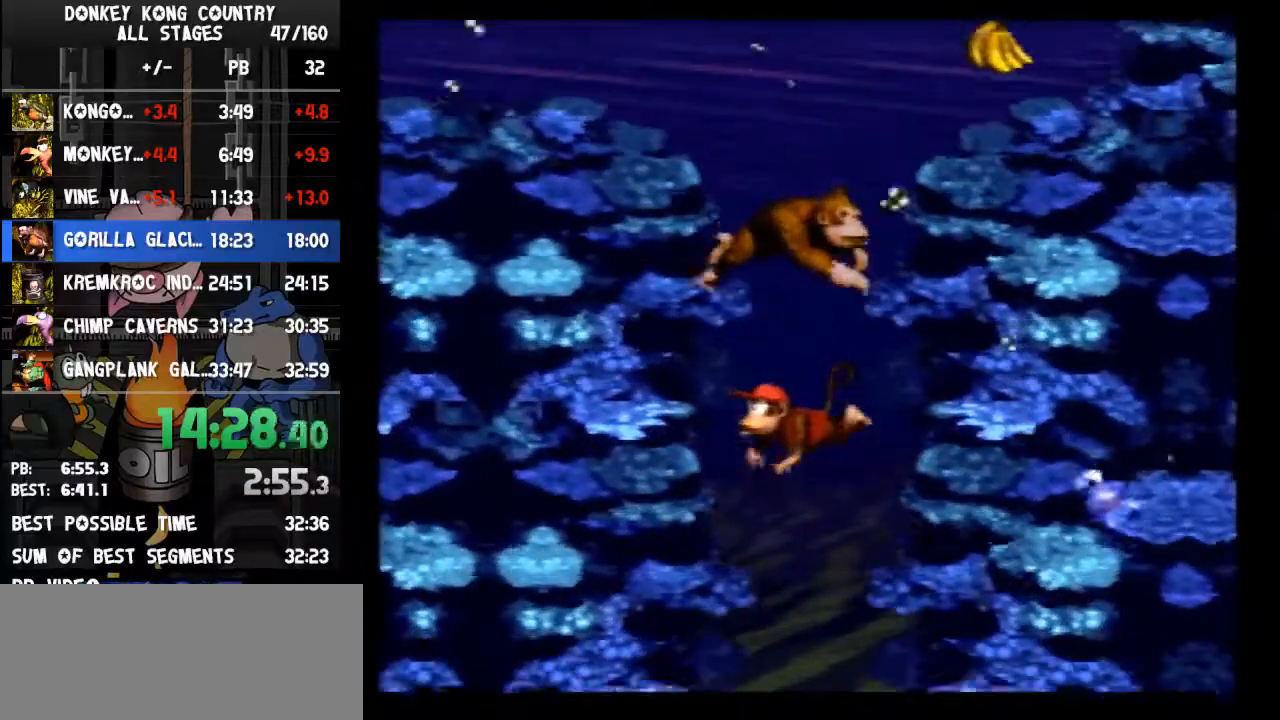
{"buttons": ["DPAD_DOWN", "DPAD_RIGHT"], "events": [[500, "DPAD_RIGHT", "down"]]}
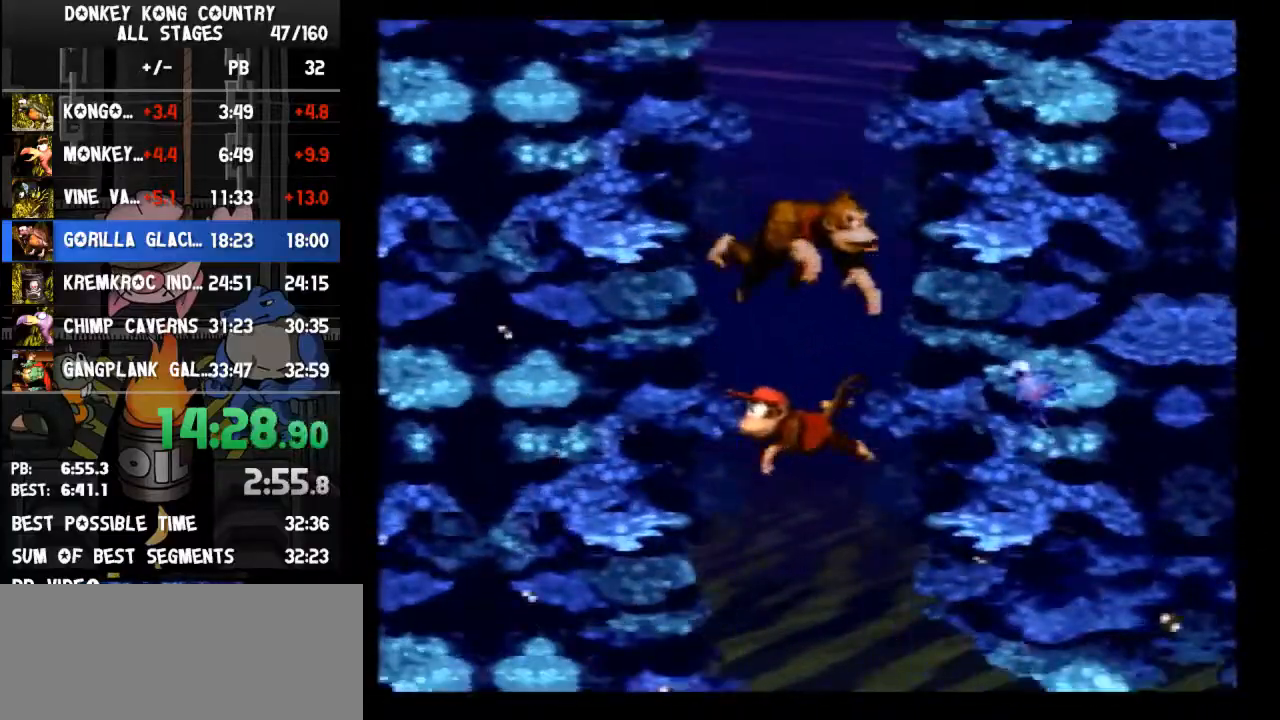
{"buttons": ["DPAD_DOWN", "DPAD_RIGHT"], "events": []}
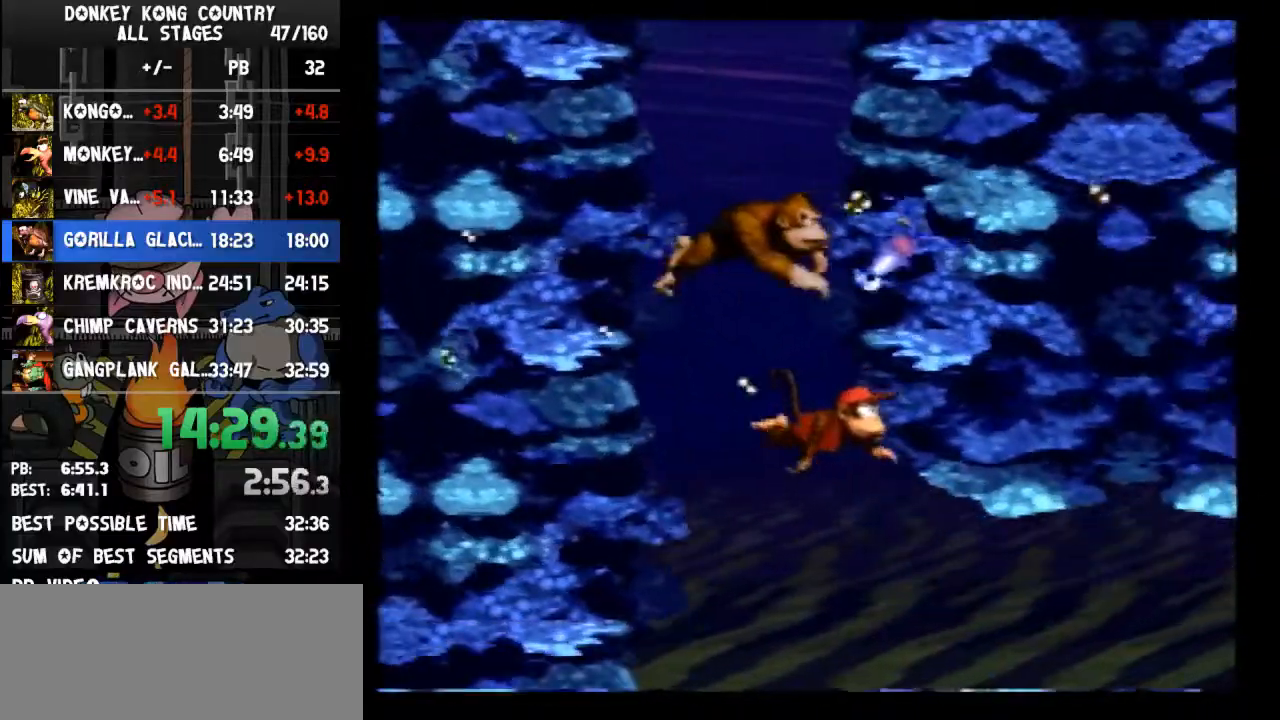
{"buttons": ["DPAD_RIGHT"], "events": [[267, "DPAD_DOWN", "up"]]}
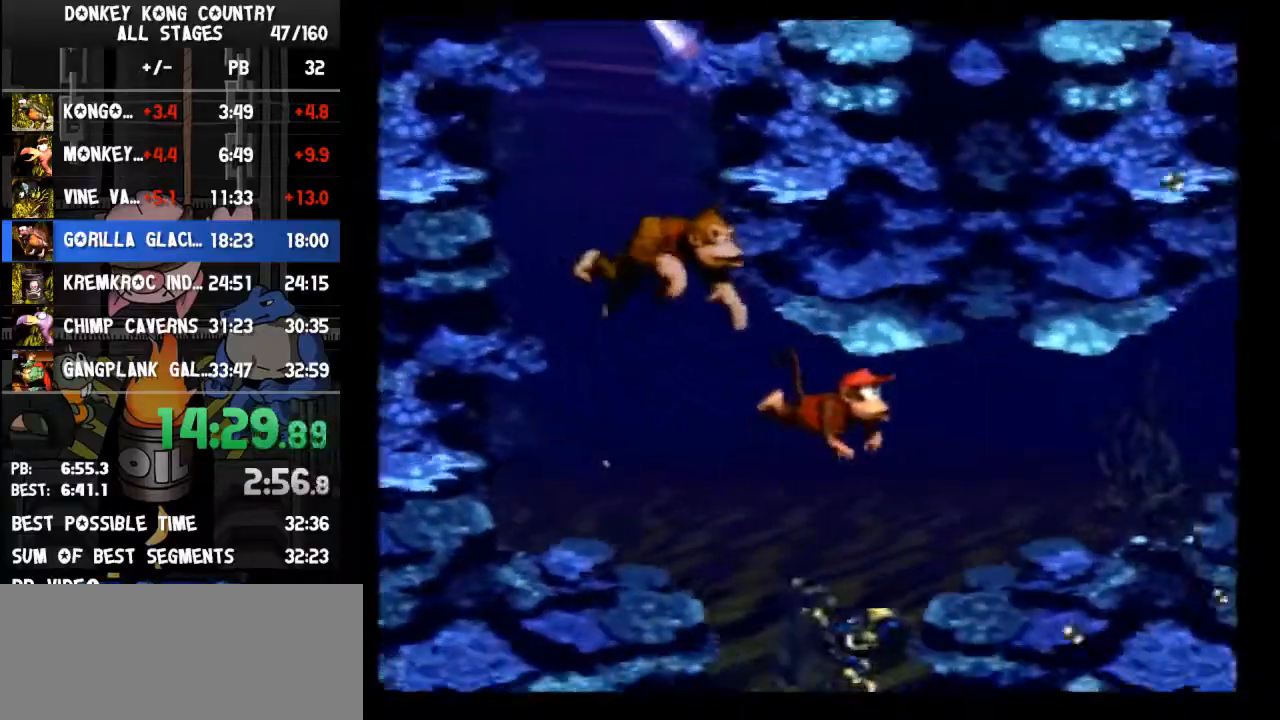
{"buttons": ["DPAD_RIGHT"], "events": [[267, "B", "down"], [333, "B", "up"]]}
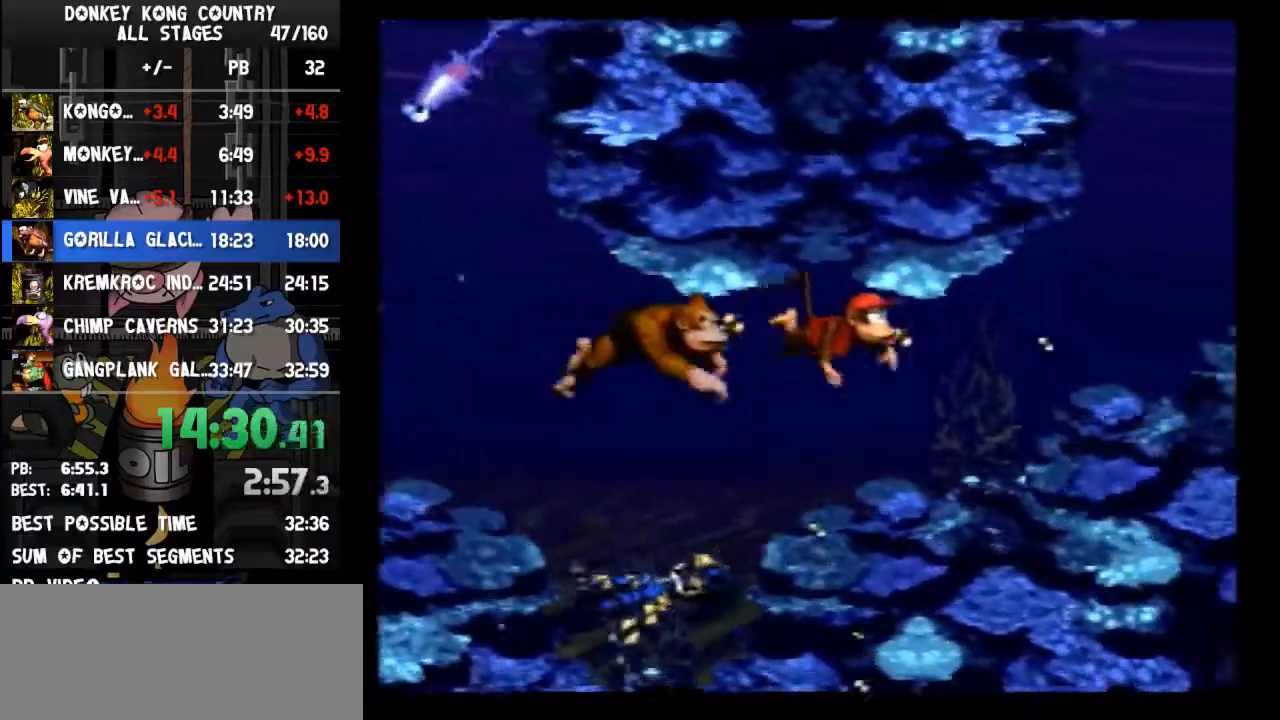
{"buttons": ["DPAD_UP", "DPAD_RIGHT"], "events": [[333, "DPAD_UP", "down"], [400, "B", "down"], [500, "B", "up"]]}
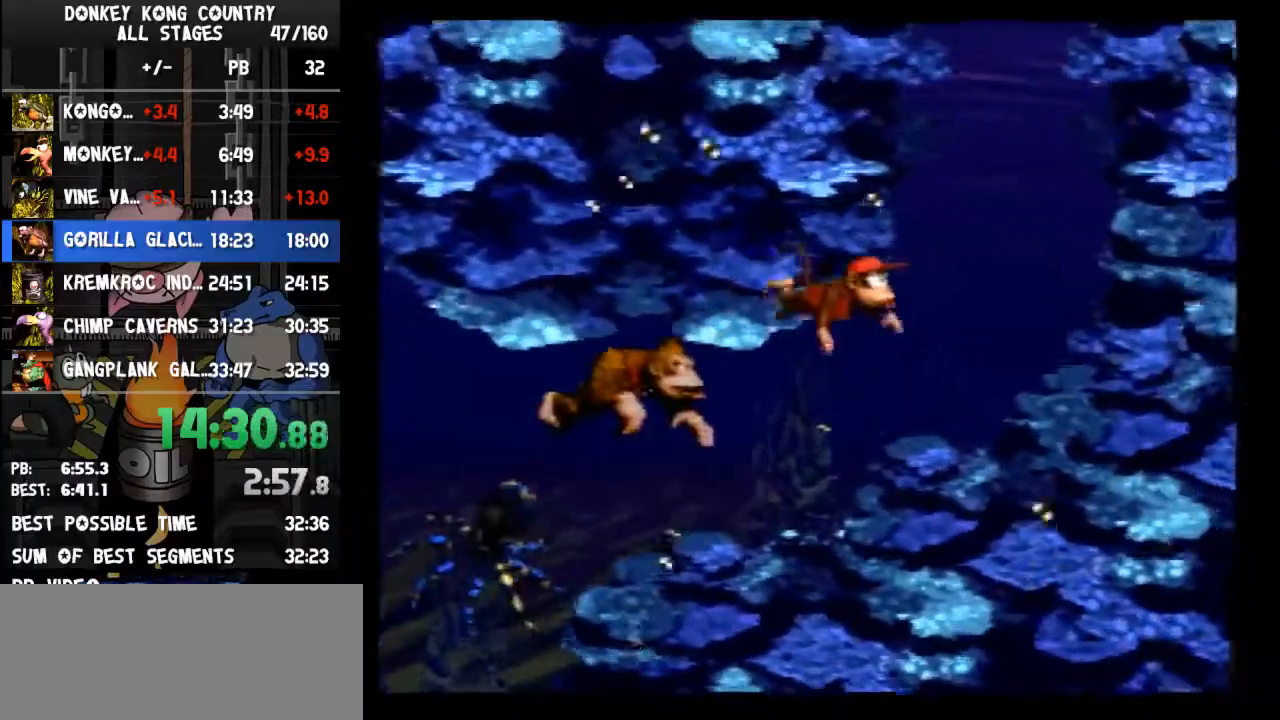
{"buttons": ["DPAD_UP", "DPAD_RIGHT"], "events": [[67, "B", "down"], [167, "B", "up"], [200, "B", "down"], [233, "B", "up"], [267, "B", "down"], [300, "B", "up"], [367, "B", "down"], [400, "B", "up"], [467, "B", "down"], [500, "B", "up"]]}
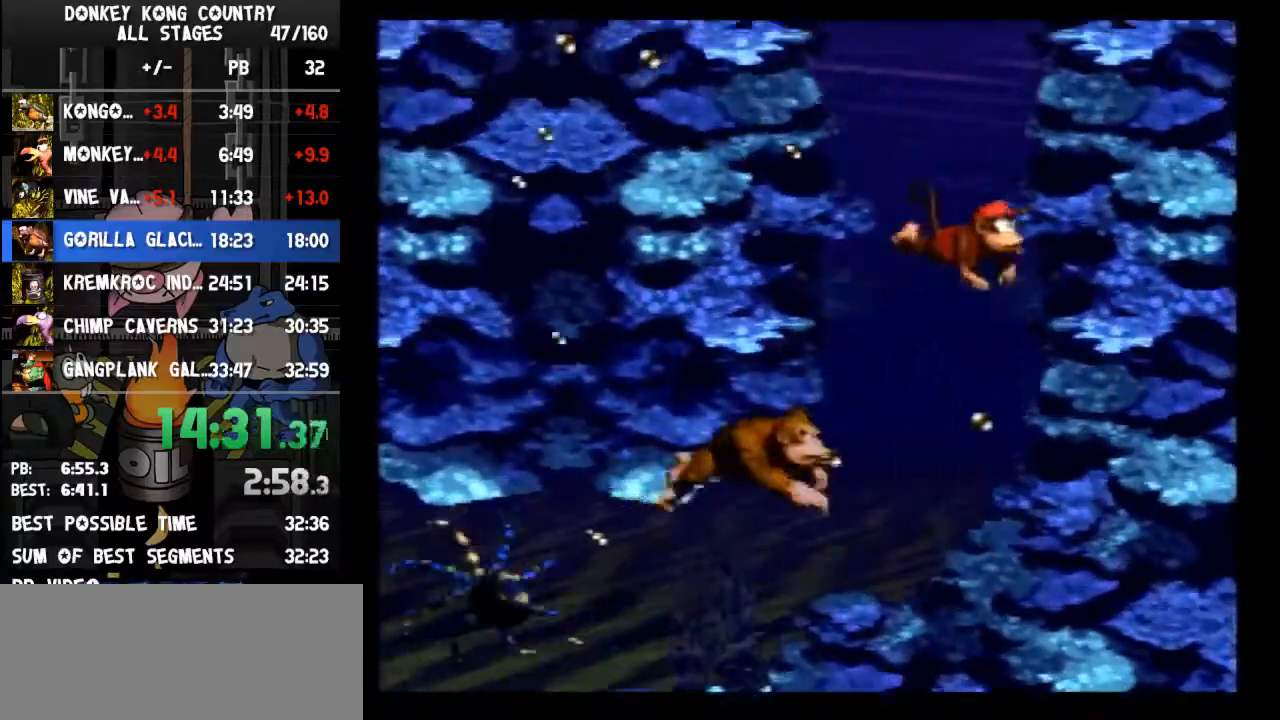
{"buttons": ["B", "DPAD_UP", "DPAD_RIGHT"], "events": [[33, "B", "down"], [67, "B", "up"], [133, "B", "down"], [200, "B", "up"], [233, "B", "down"], [267, "B", "up"], [400, "B", "down"], [467, "B", "up"], [500, "B", "down"]]}
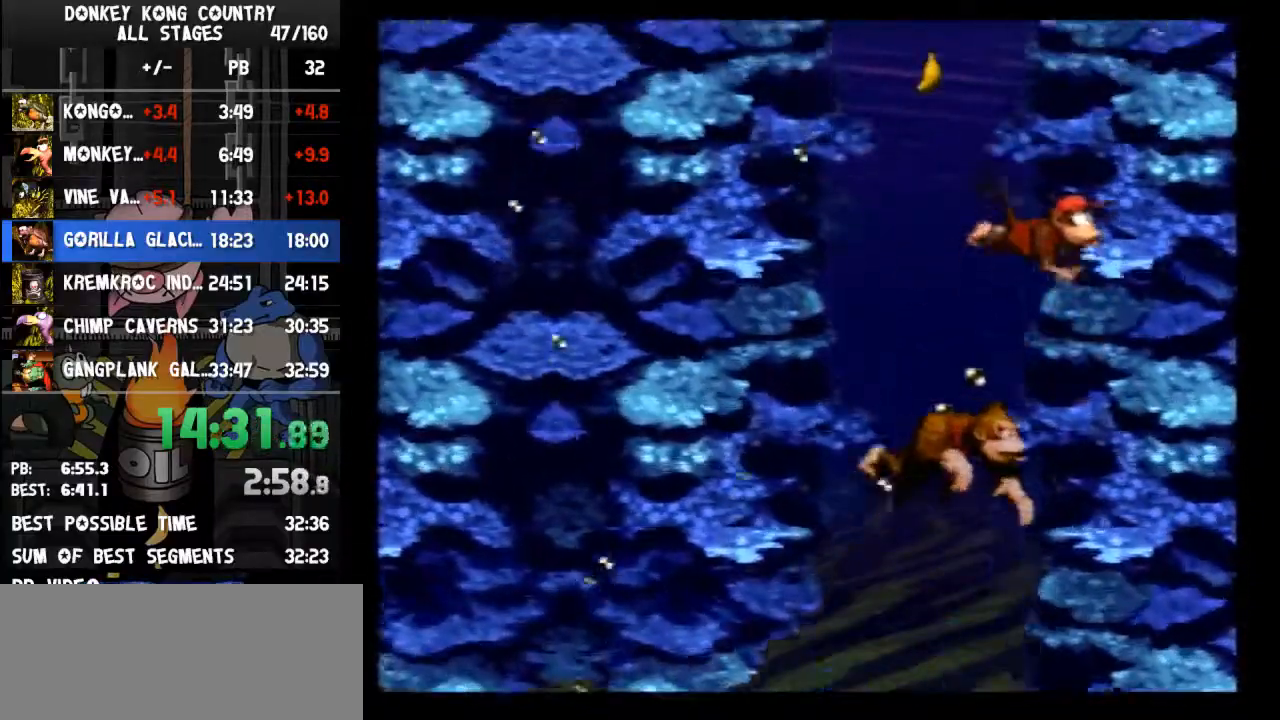
{"buttons": ["B", "DPAD_UP", "DPAD_RIGHT"], "events": [[33, "B", "up"], [100, "B", "down"], [167, "B", "up"], [300, "B", "down"], [367, "B", "up"], [400, "B", "down"], [467, "B", "up"], [500, "B", "down"]]}
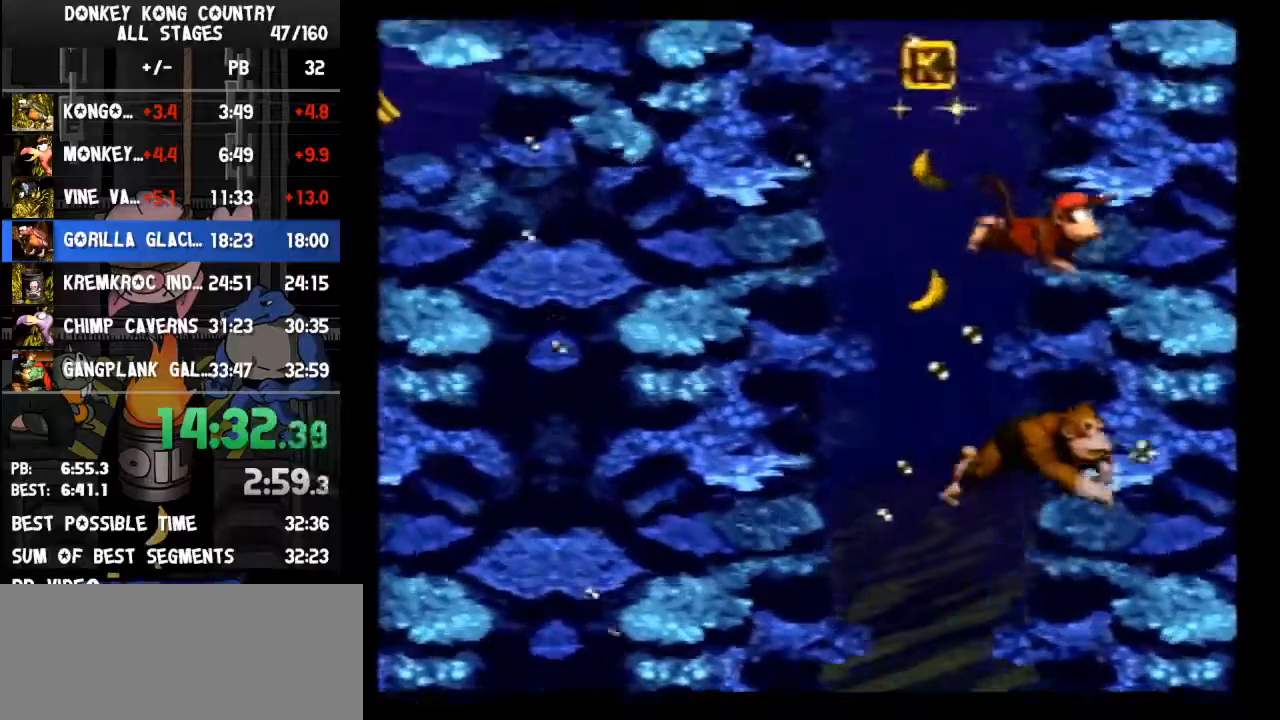
{"buttons": ["B", "DPAD_UP", "DPAD_RIGHT"], "events": [[33, "B", "up"], [100, "B", "down"], [133, "B", "up"], [167, "B", "down"], [267, "B", "up"], [300, "B", "down"], [333, "B", "up"], [367, "B", "down"], [433, "B", "up"], [500, "B", "down"]]}
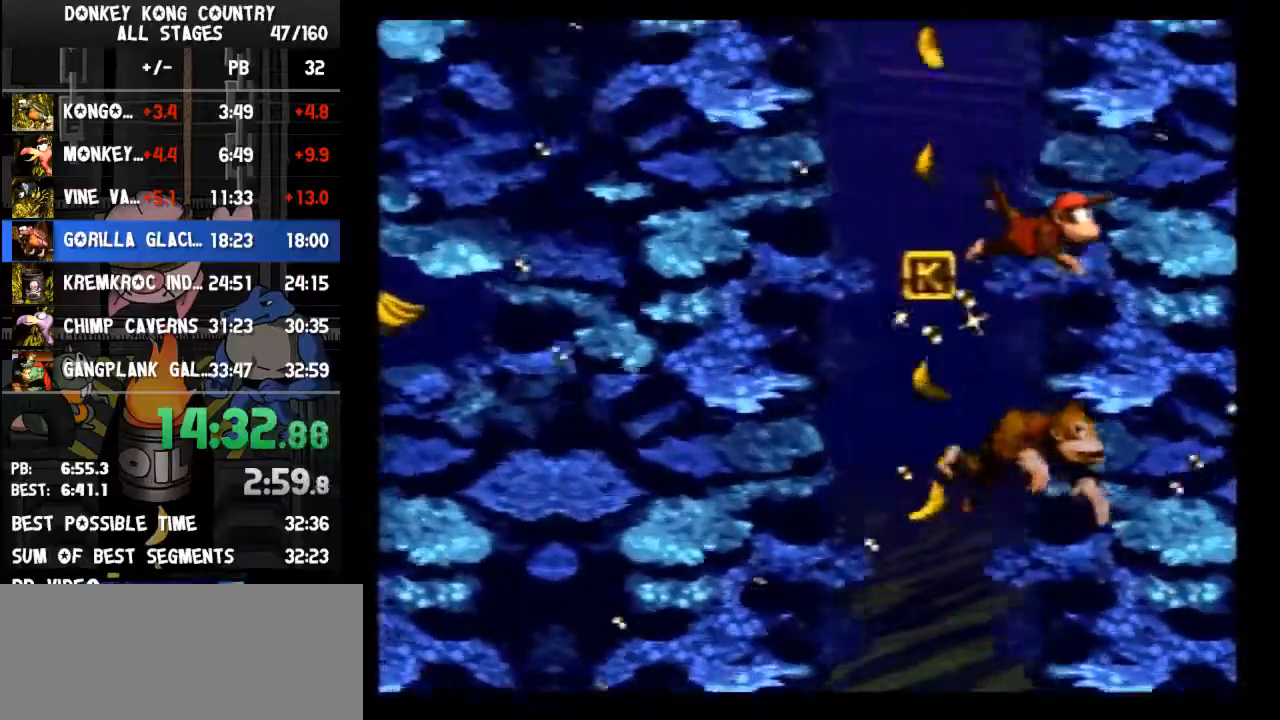
{"buttons": ["B", "DPAD_UP", "DPAD_RIGHT"], "events": [[33, "B", "up"], [100, "B", "down"], [167, "B", "up"], [200, "B", "down"], [267, "B", "up"], [300, "B", "down"], [333, "B", "up"], [400, "B", "down"], [433, "B", "up"], [500, "B", "down"]]}
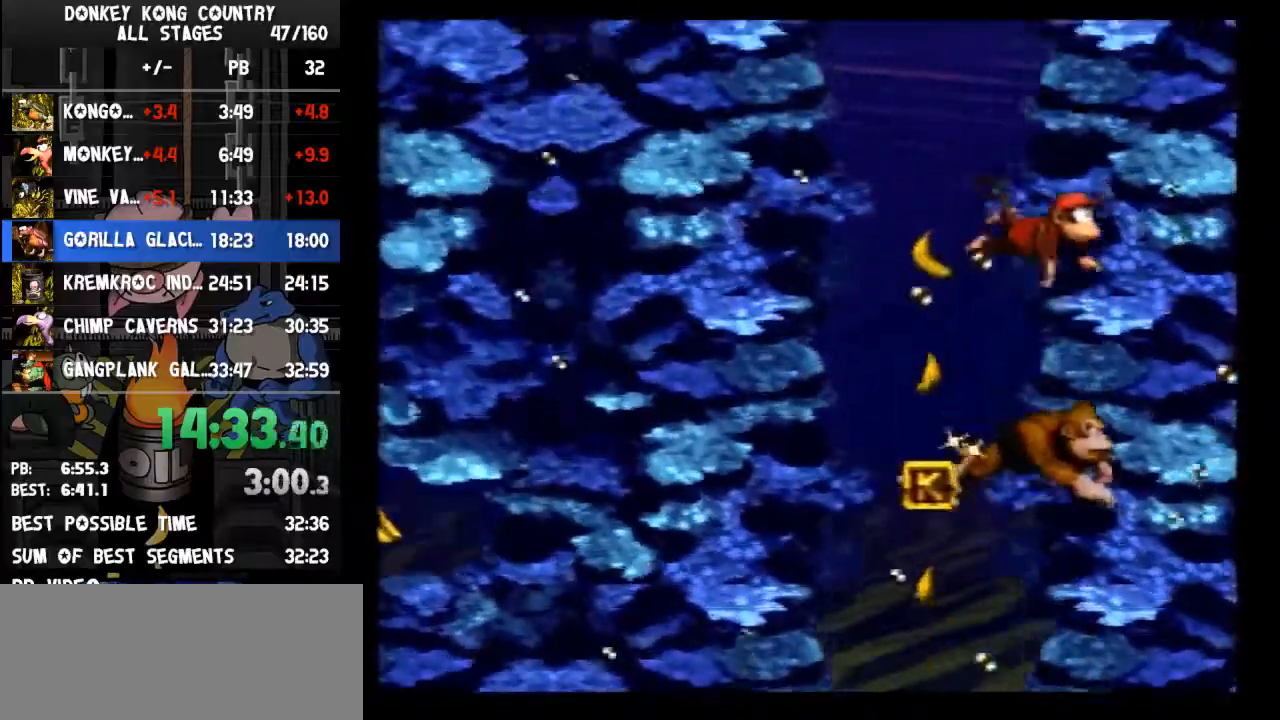
{"buttons": ["B", "DPAD_UP", "DPAD_LEFT"], "events": [[33, "B", "up"], [33, "DPAD_RIGHT", "up"], [100, "B", "down"], [100, "DPAD_LEFT", "down"], [133, "B", "up"], [167, "B", "down"], [233, "B", "up"], [300, "B", "down"], [333, "B", "up"], [400, "B", "down"], [467, "B", "up"], [500, "B", "down"]]}
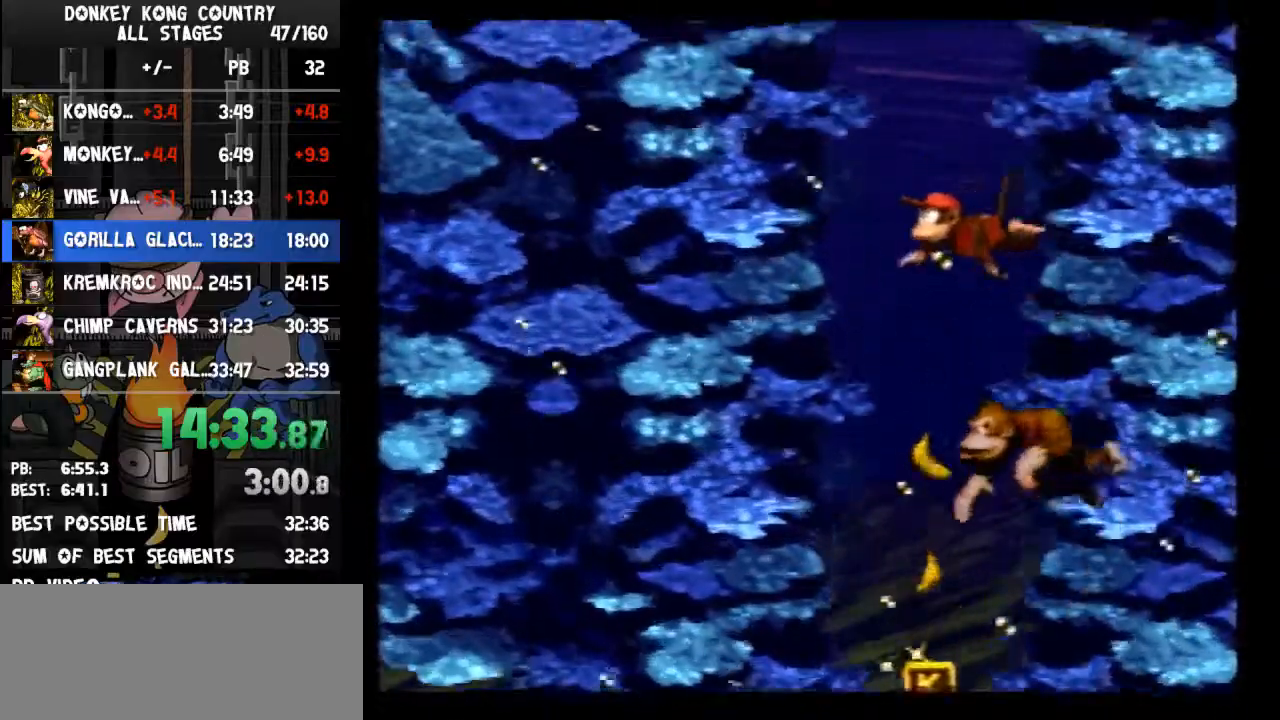
{"buttons": ["DPAD_UP", "DPAD_LEFT"], "events": [[133, "B", "up"], [167, "B", "down"], [233, "B", "up"], [267, "DPAD_LEFT", "up"], [300, "B", "down"], [300, "DPAD_RIGHT", "down"], [367, "B", "up"], [400, "B", "down"], [400, "DPAD_RIGHT", "up"], [467, "B", "up"], [467, "DPAD_LEFT", "down"]]}
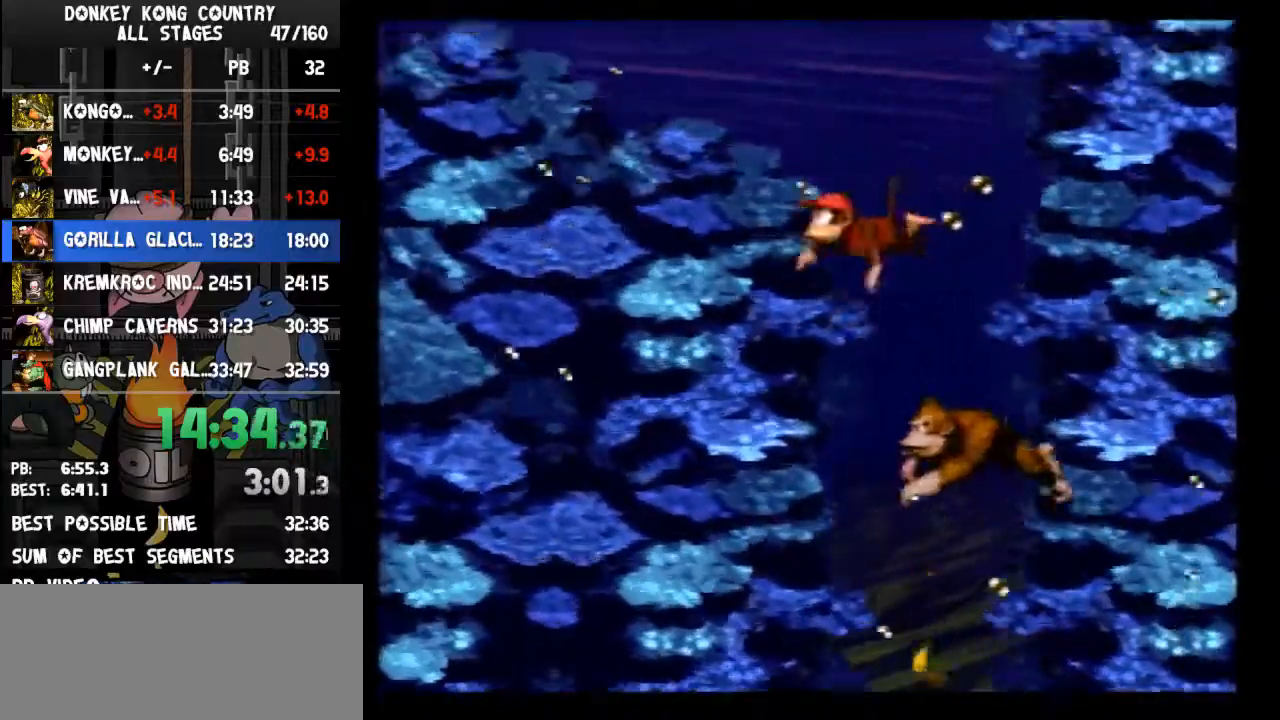
{"buttons": ["DPAD_LEFT"], "events": [[133, "DPAD_UP", "up"], [167, "DPAD_UP", "down"], [200, "DPAD_UP", "up"]]}
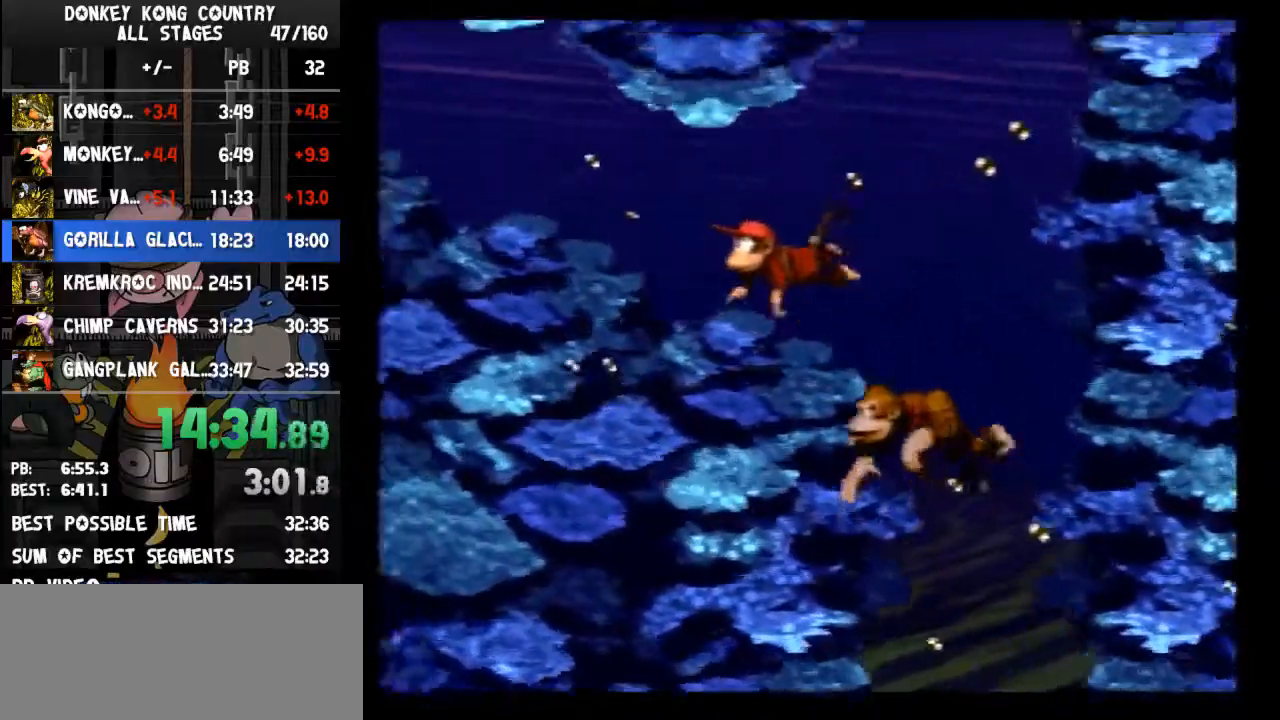
{"buttons": ["DPAD_LEFT"], "events": []}
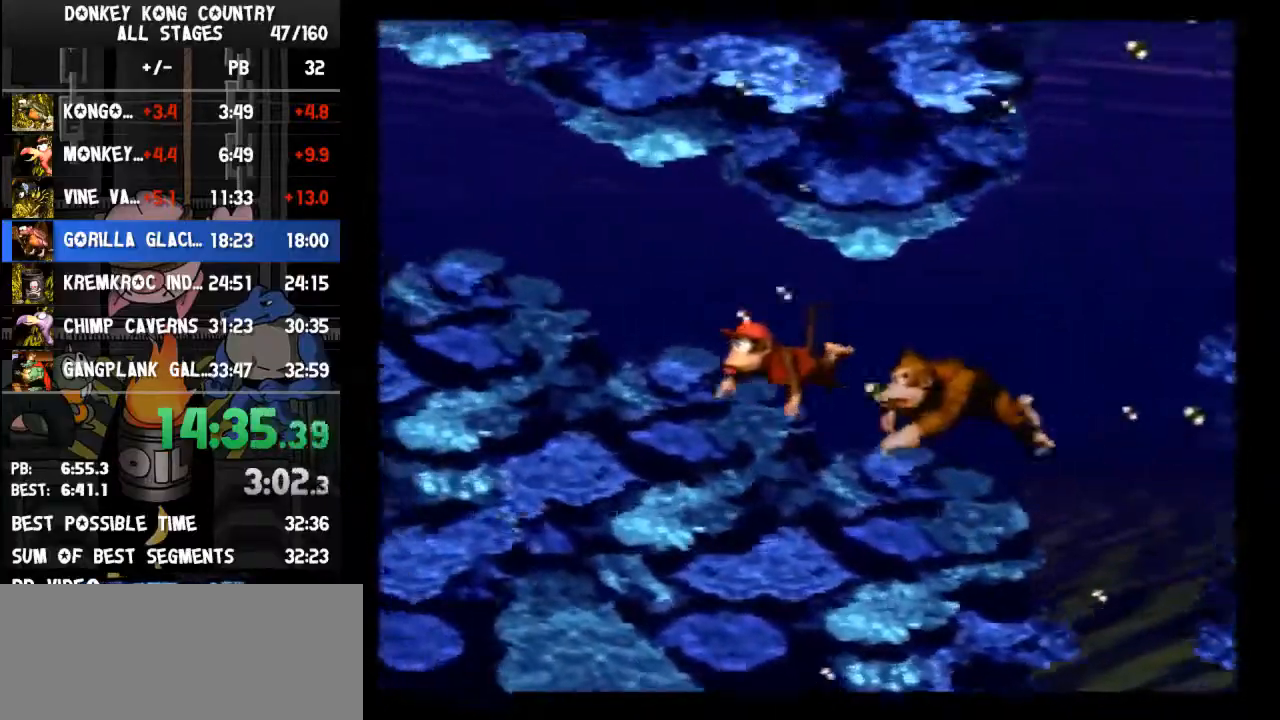
{"buttons": ["DPAD_LEFT"], "events": []}
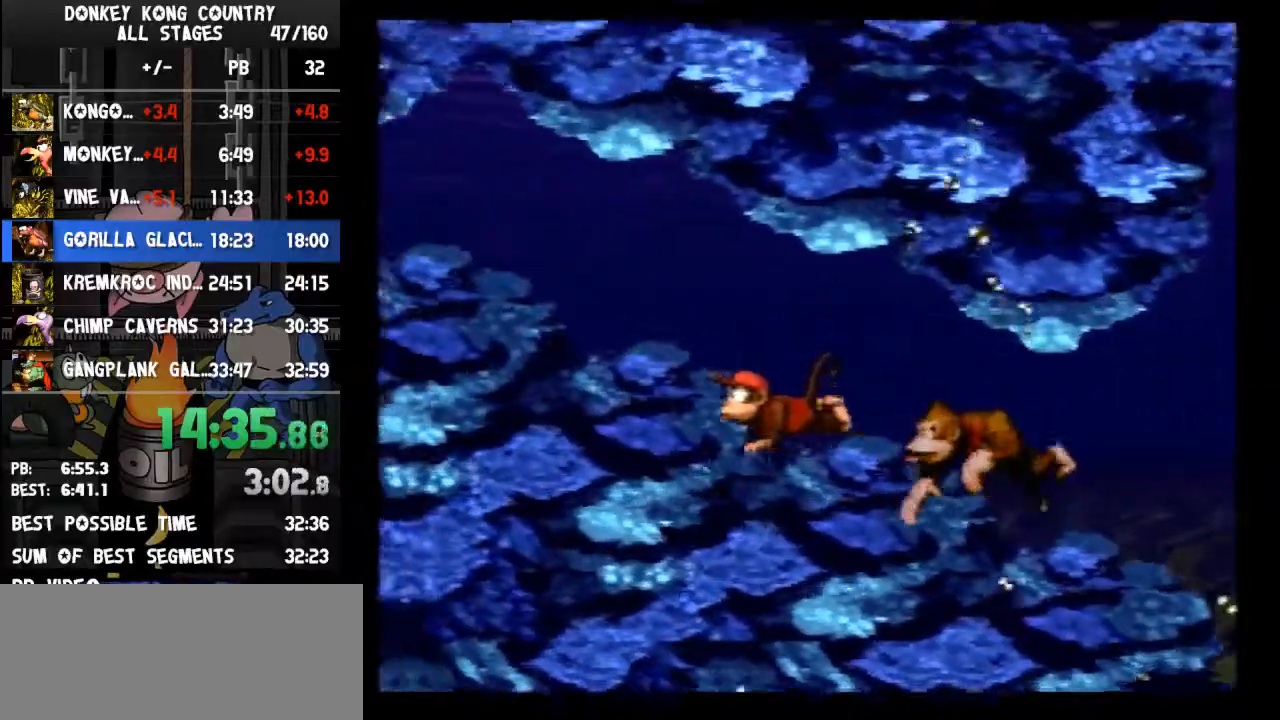
{"buttons": ["DPAD_LEFT"], "events": []}
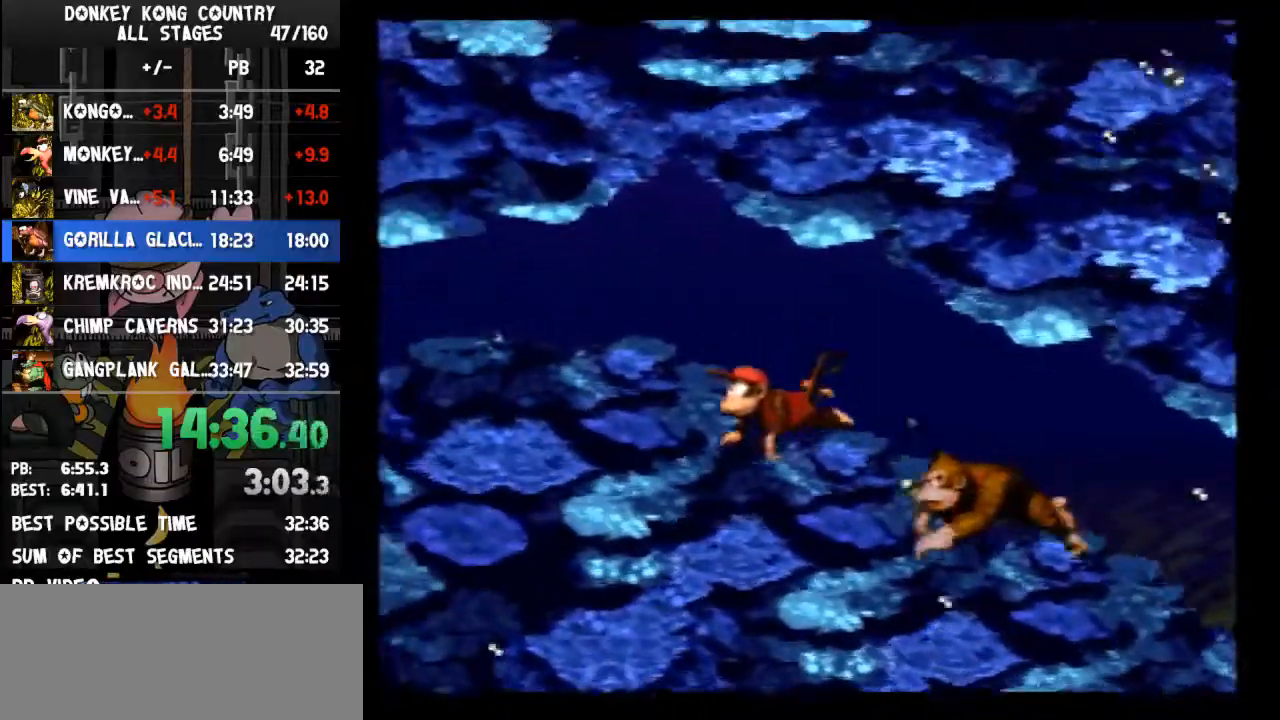
{"buttons": ["DPAD_LEFT"], "events": []}
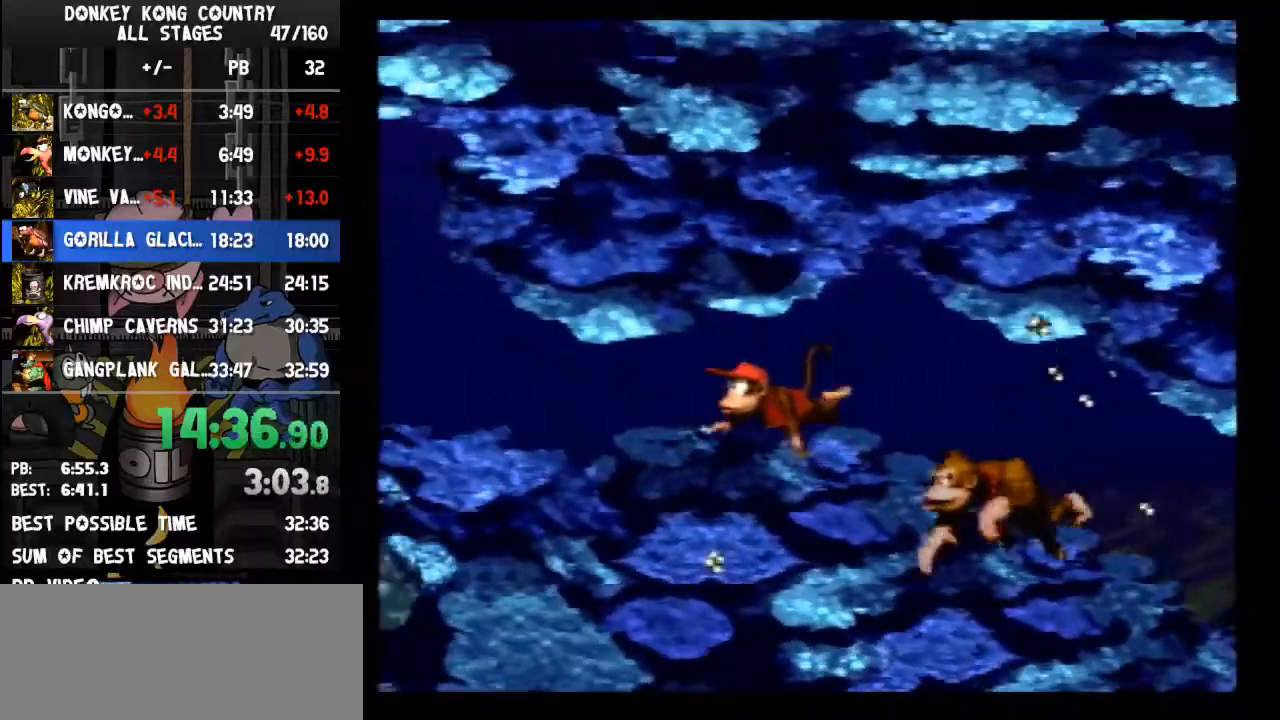
{"buttons": ["DPAD_LEFT"], "events": []}
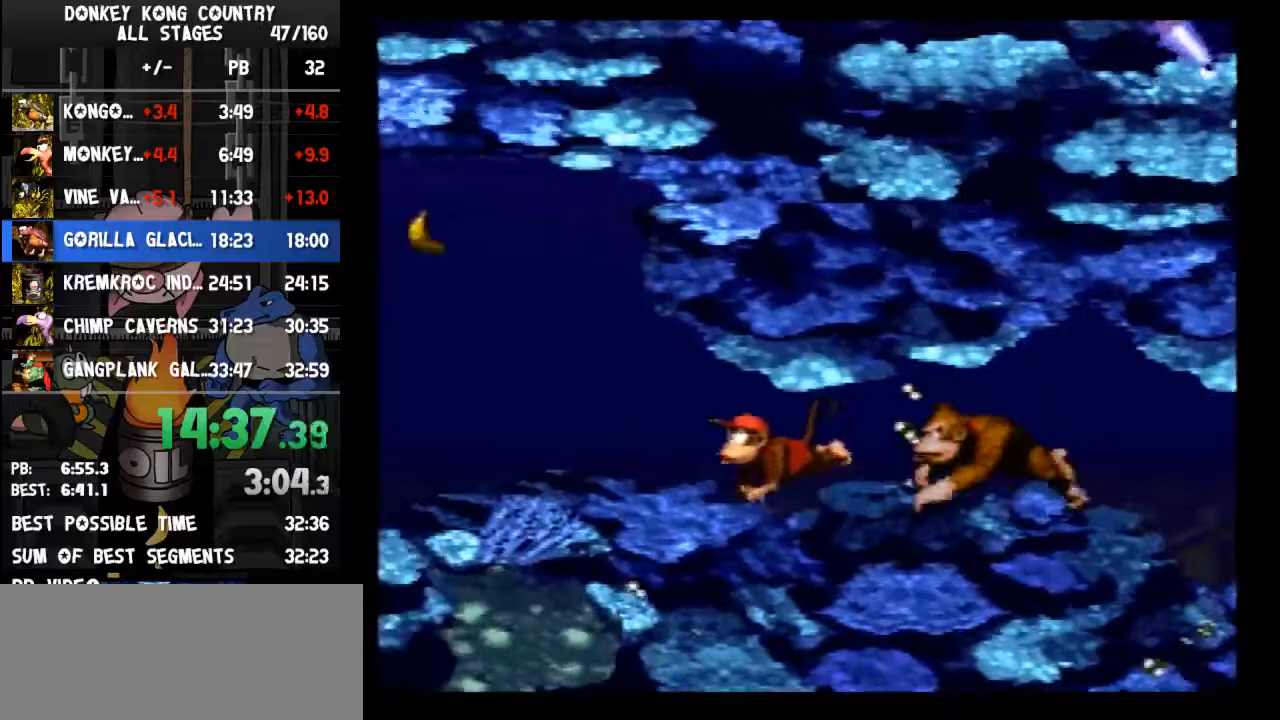
{"buttons": ["DPAD_LEFT"], "events": []}
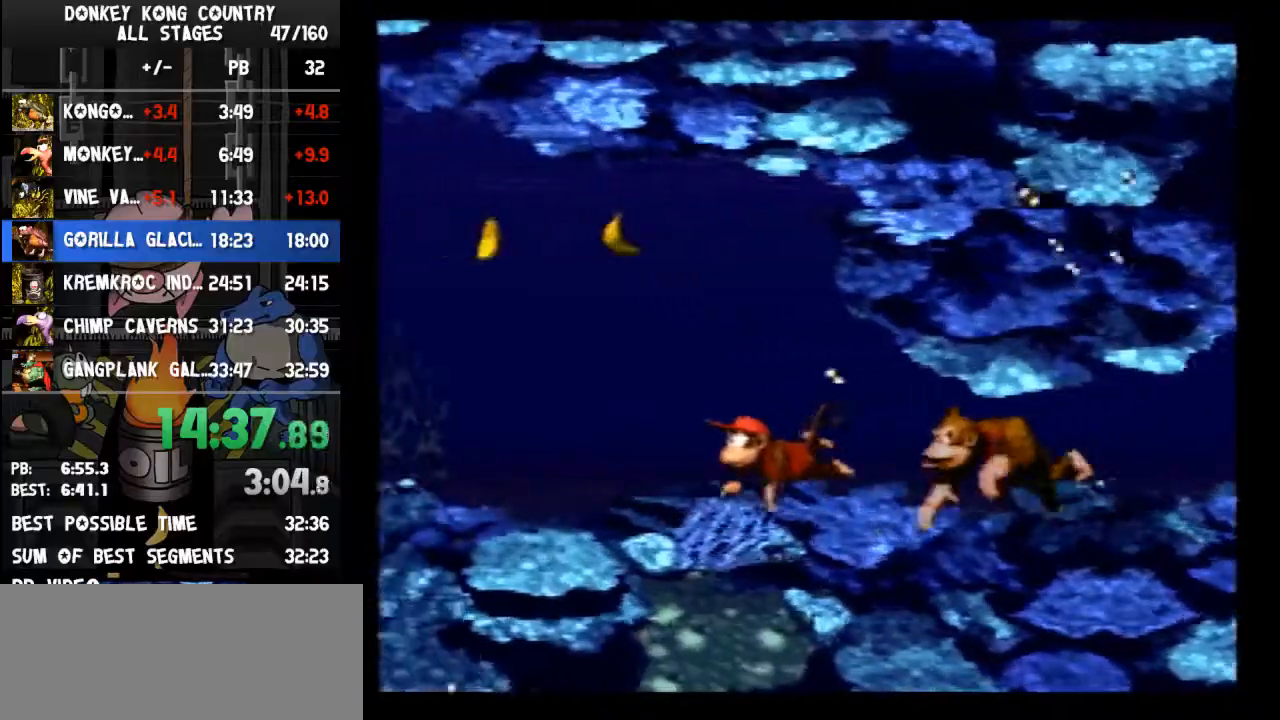
{"buttons": ["DPAD_LEFT"], "events": []}
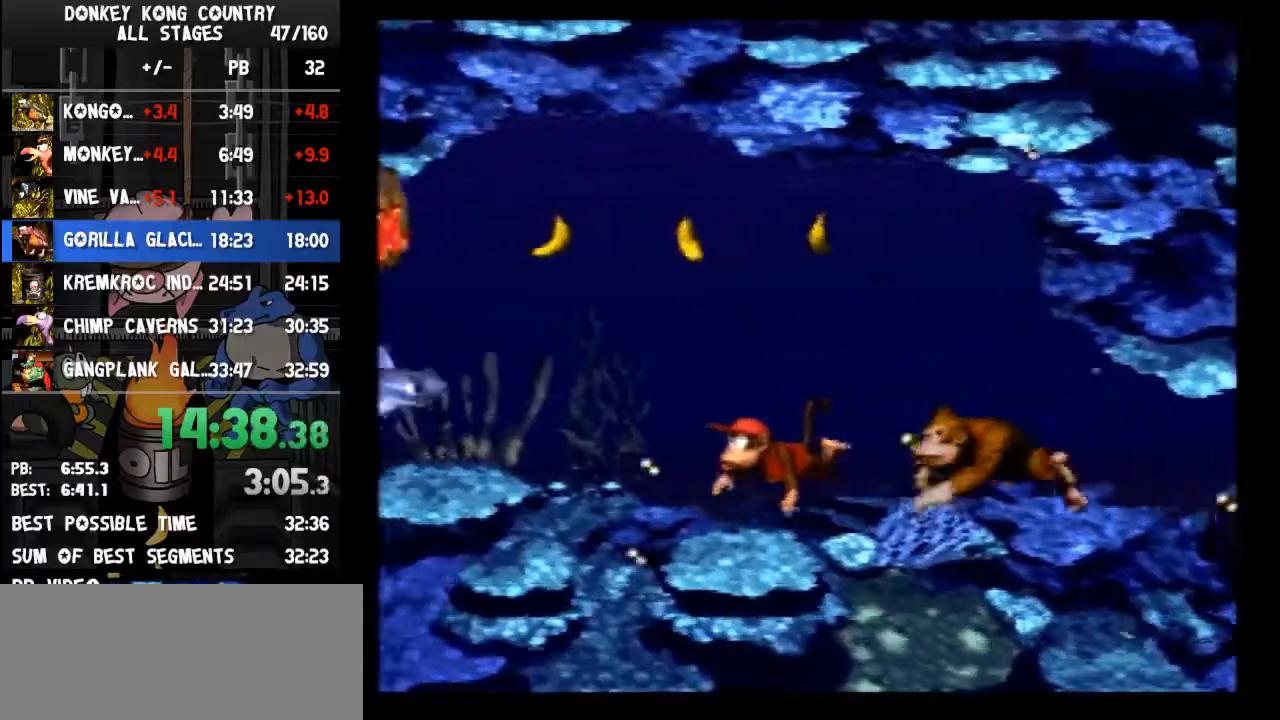
{"buttons": ["DPAD_LEFT"], "events": []}
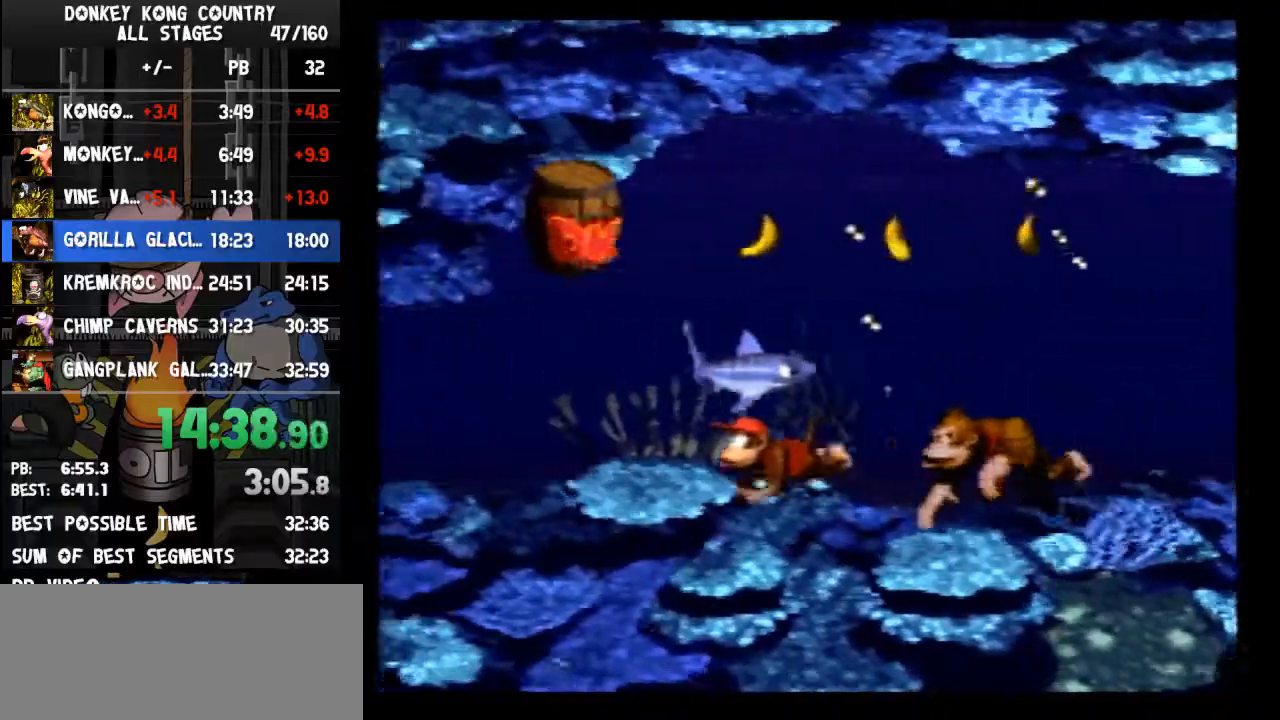
{"buttons": ["DPAD_LEFT"], "events": []}